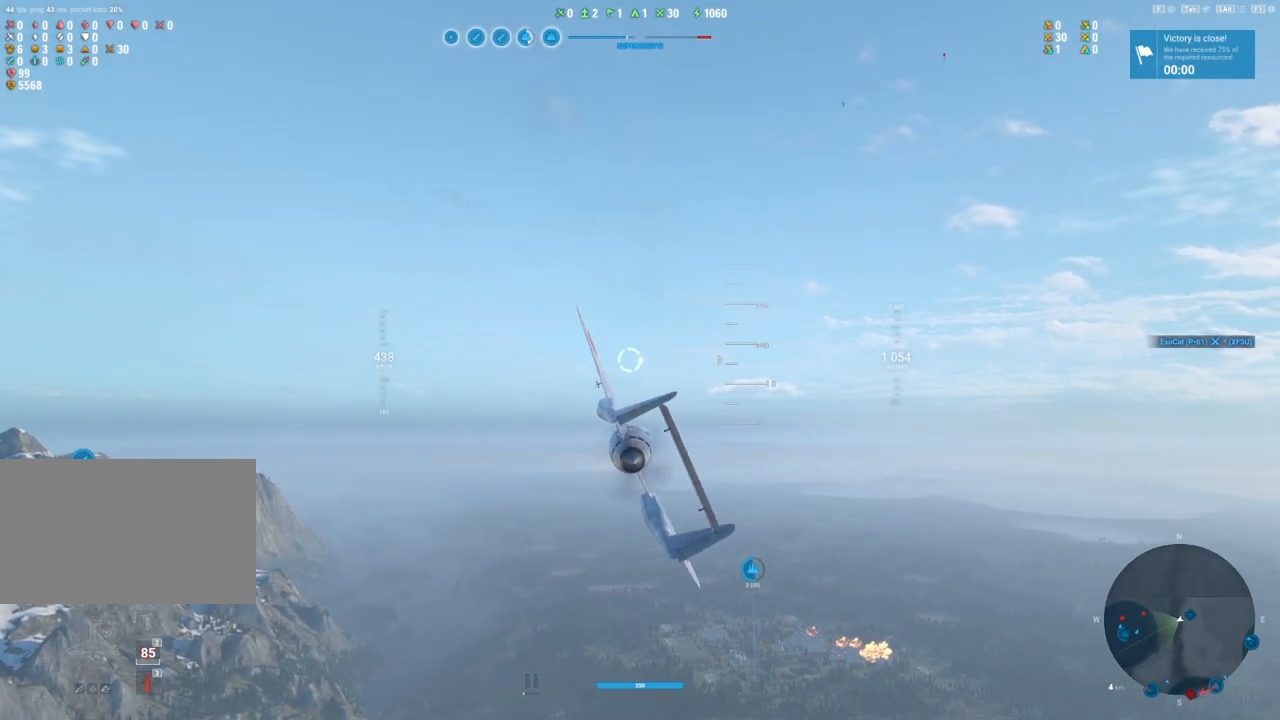
Gameplay with keyboard and mouse; each line is a JSON object with the keys and mouse buttons held at the frame after it. "events" lists presses ("down") and releases ("up") of "1", "2", "3", "4", "5", "a", "alt", "c", "caps_lock", "ctrl", "d", "e", "f", "g", "q", "r", "s", "shift", "space", "t", "tab", "v", "w", "x", "z", "mouse_left", "mouse_wheel" and "mouse_right" between this image and that frame as [ms after this image, input, new state], when the widget could be followed in between. "mouse_left", "mouse_wheel", "mouse_right" = the "left", "wheel", "right" buttons of the "mouse" list. No other keys are recorded. "wheel" means that the mouse wheel is clicked or scrolled. "mouse_move" is the direction in which the mouse moves at that frame (one of eight, or "still"), when it could be read.
{"keys": ["a", "shift"], "mouse": [], "mouse_move": "still", "events": [[117, "alt", "down"], [200, "alt", "up"], [333, "a", "down"]]}
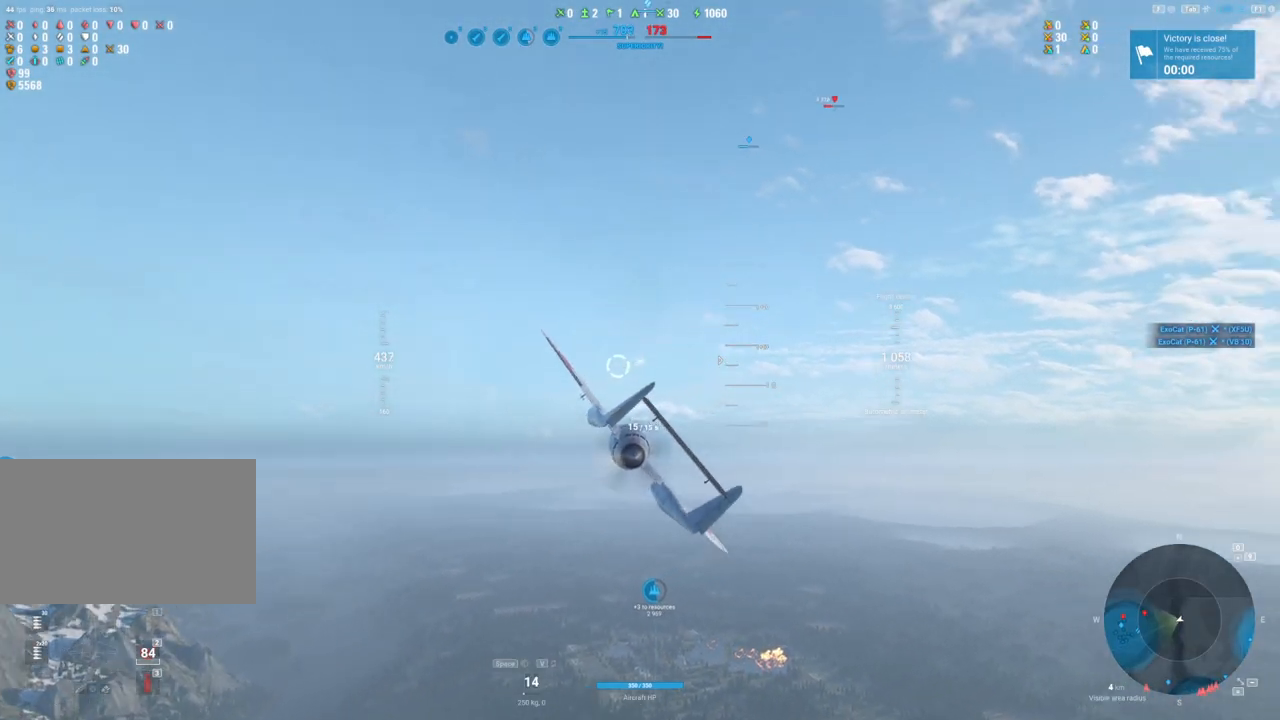
{"keys": ["shift"], "mouse": [], "mouse_move": "still", "events": [[450, "a", "up"]]}
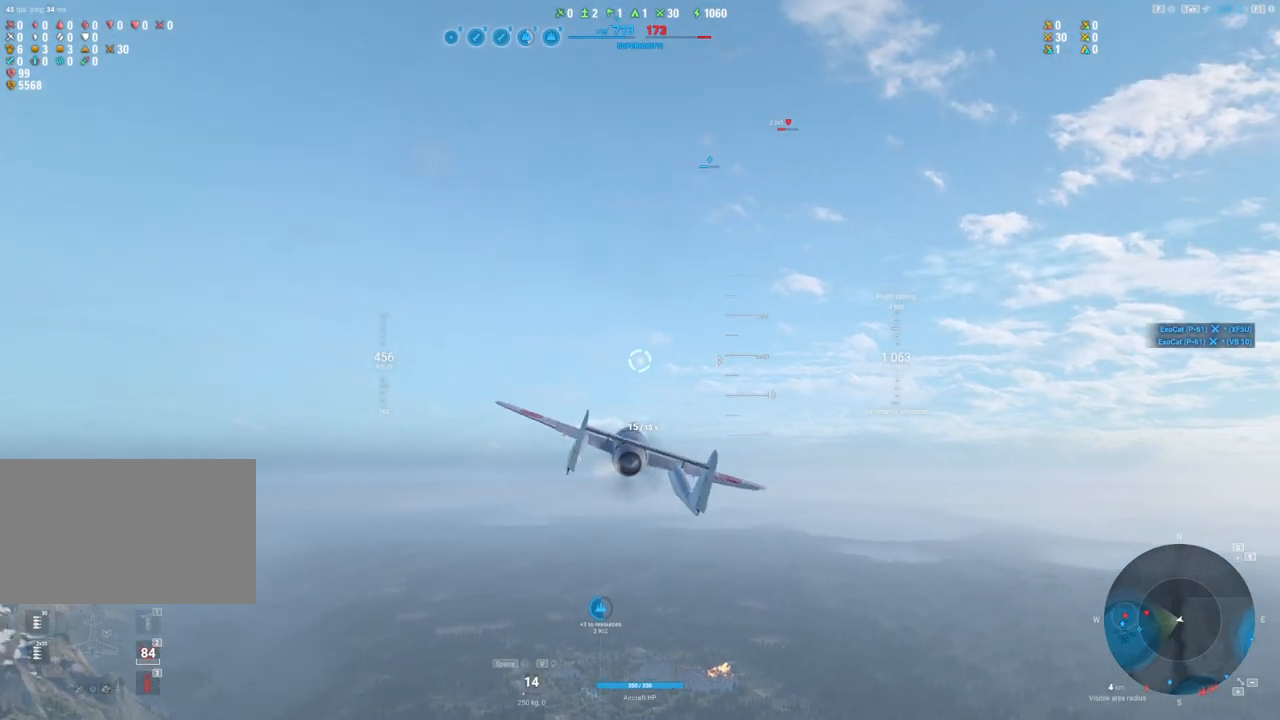
{"keys": ["shift"], "mouse": [], "mouse_move": "still", "events": []}
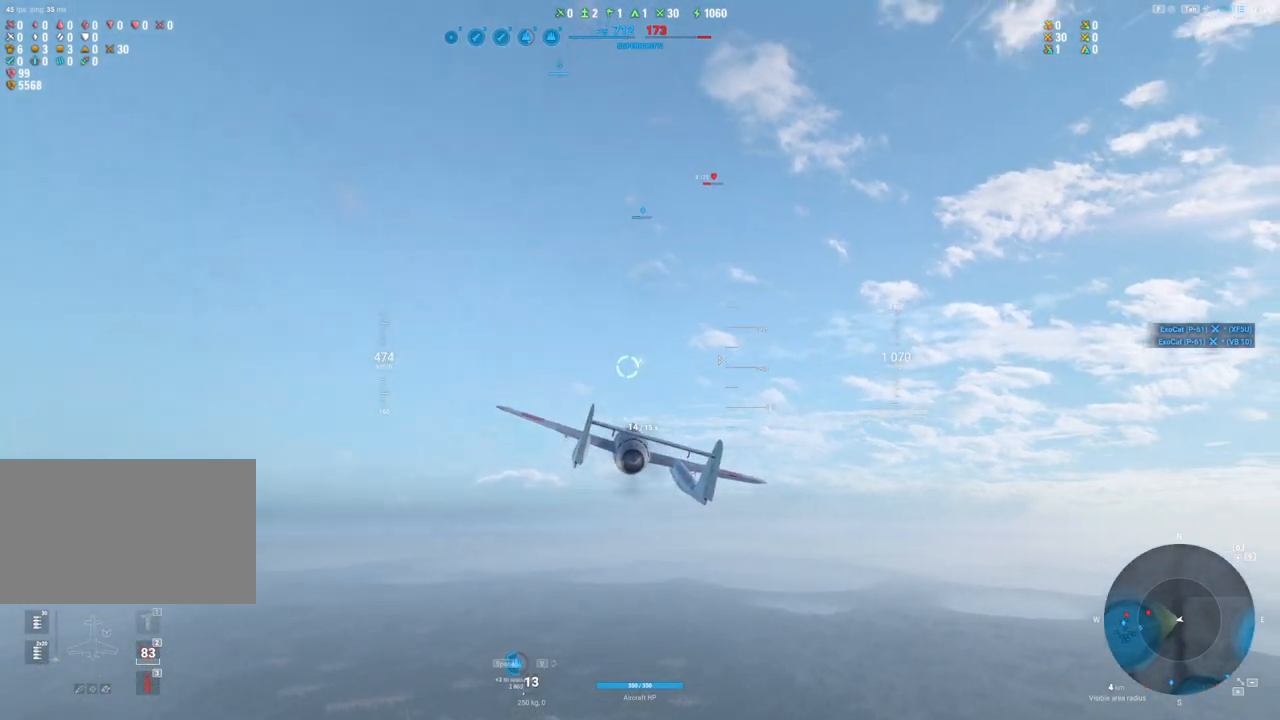
{"keys": ["a", "shift"], "mouse": [], "mouse_move": "still", "events": [[333, "a", "down"]]}
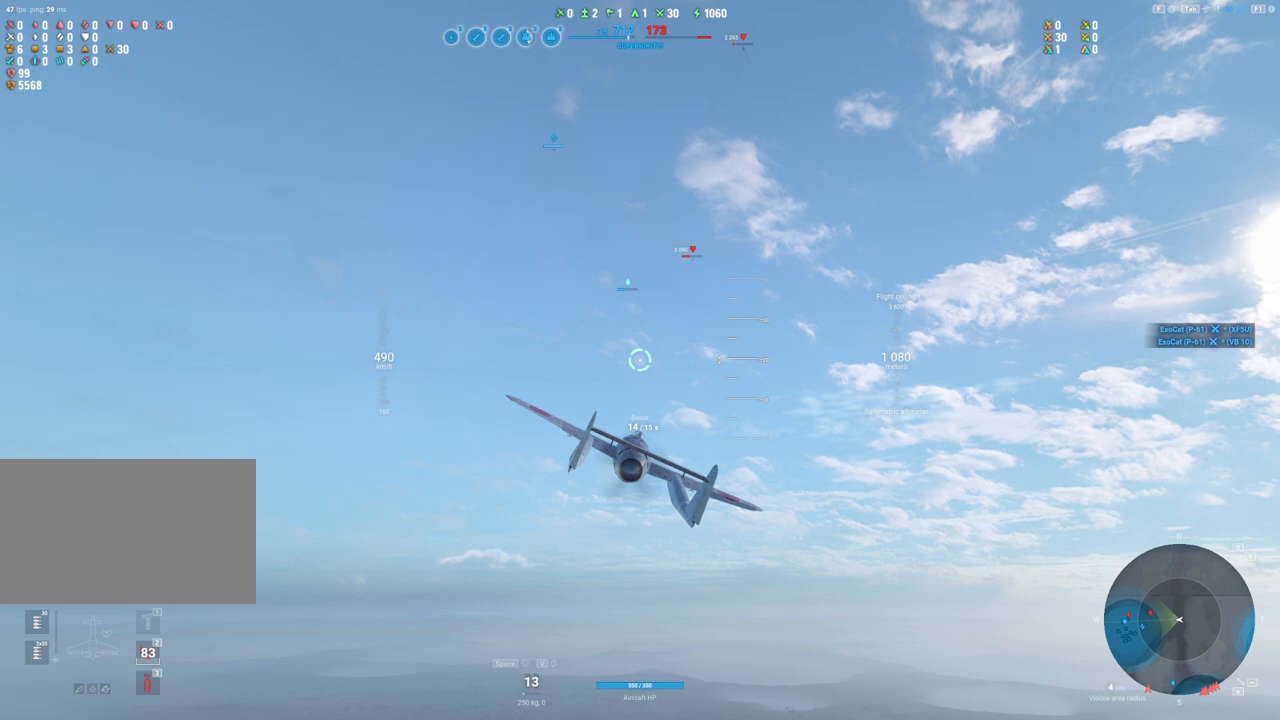
{"keys": ["shift"], "mouse": [], "mouse_move": "still", "events": [[33, "a", "up"]]}
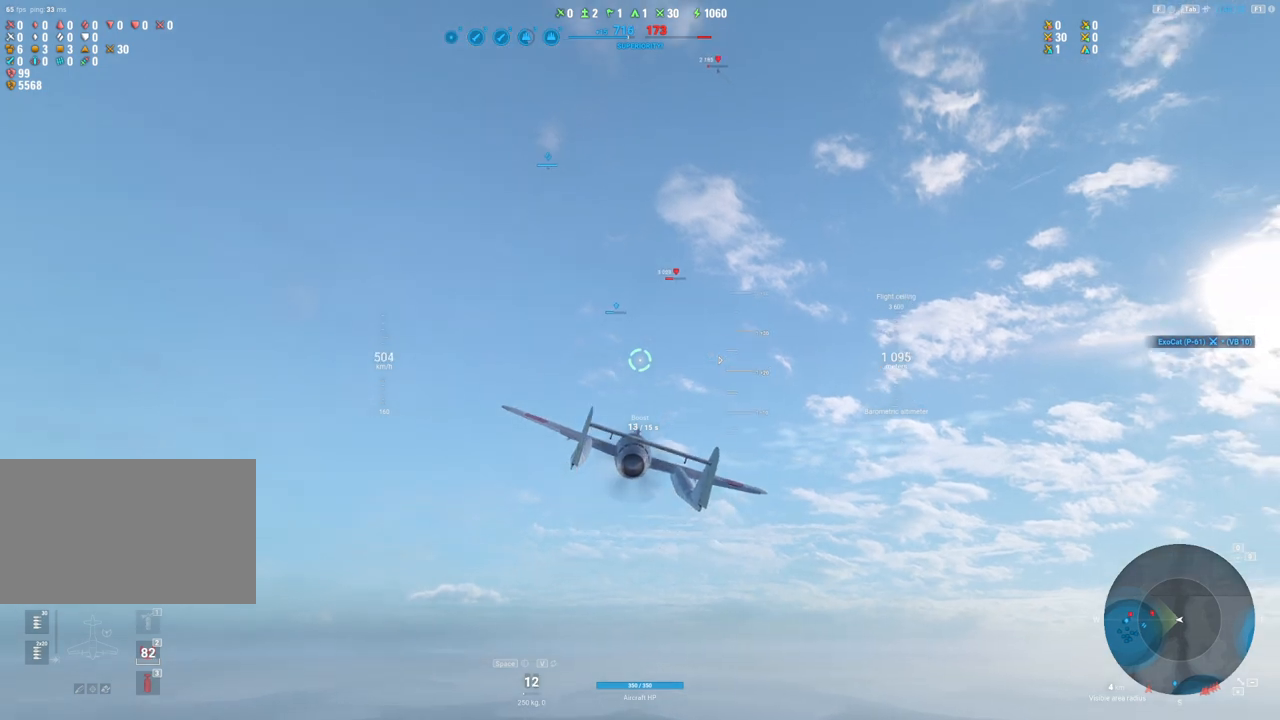
{"keys": ["shift"], "mouse": [], "mouse_move": "still", "events": []}
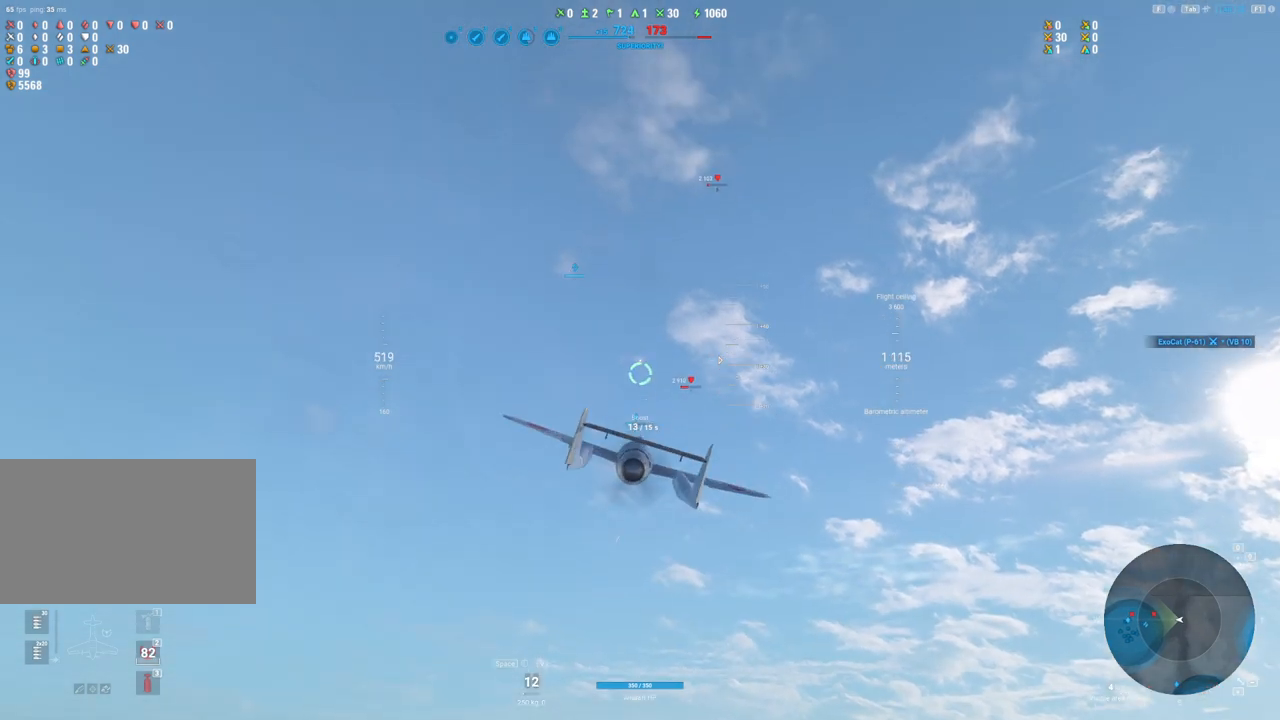
{"keys": ["shift"], "mouse": [], "mouse_move": "still", "events": [[17, "a", "down"], [200, "a", "up"]]}
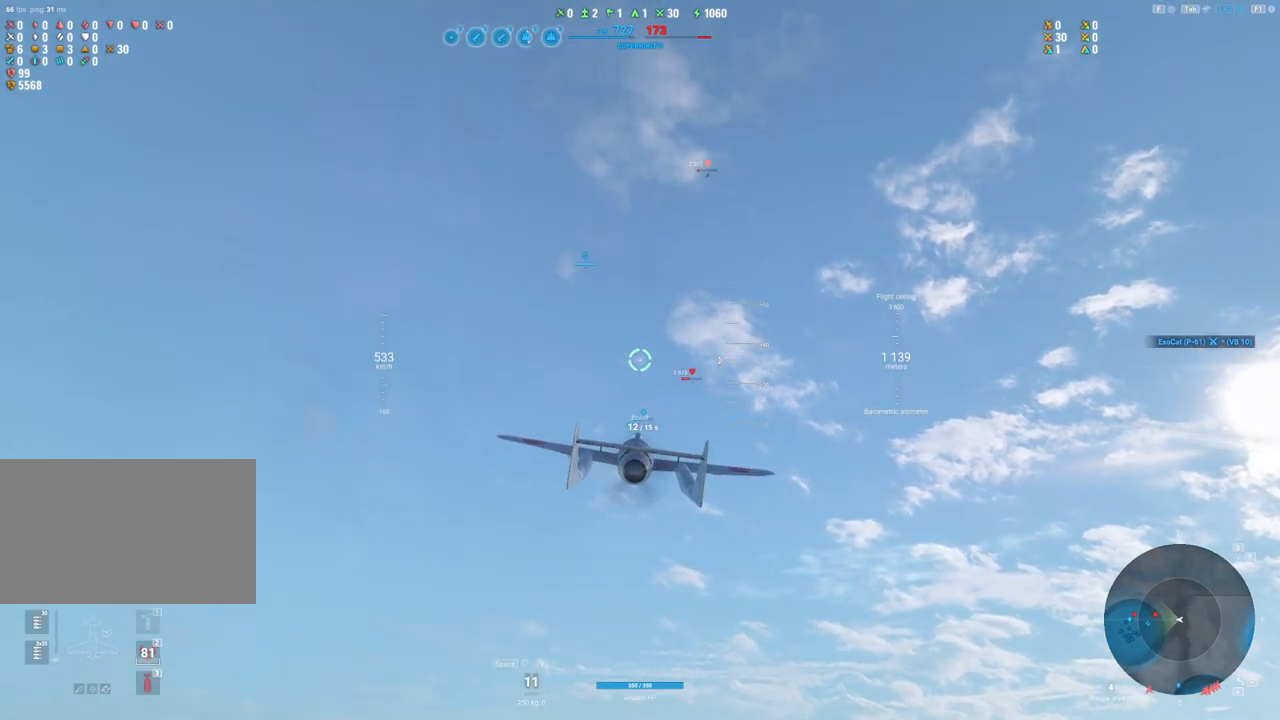
{"keys": ["shift"], "mouse": [], "mouse_move": "still", "events": []}
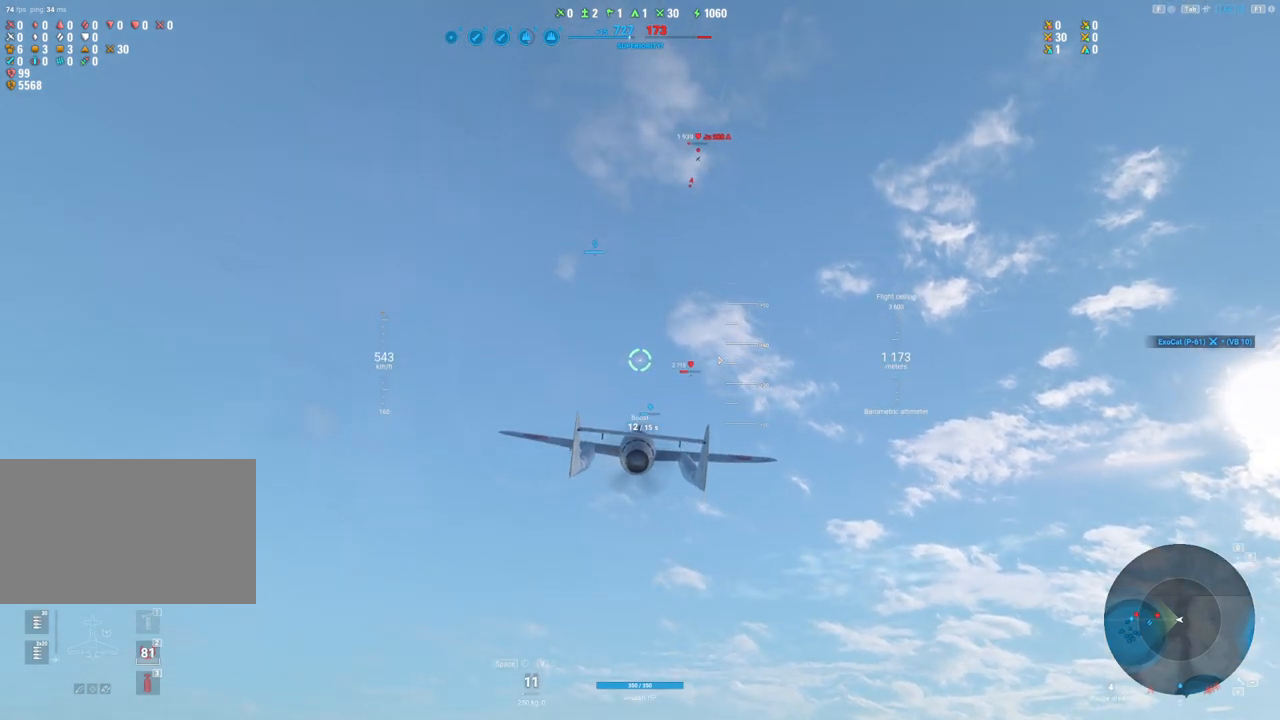
{"keys": ["shift"], "mouse": [], "mouse_move": "still", "events": []}
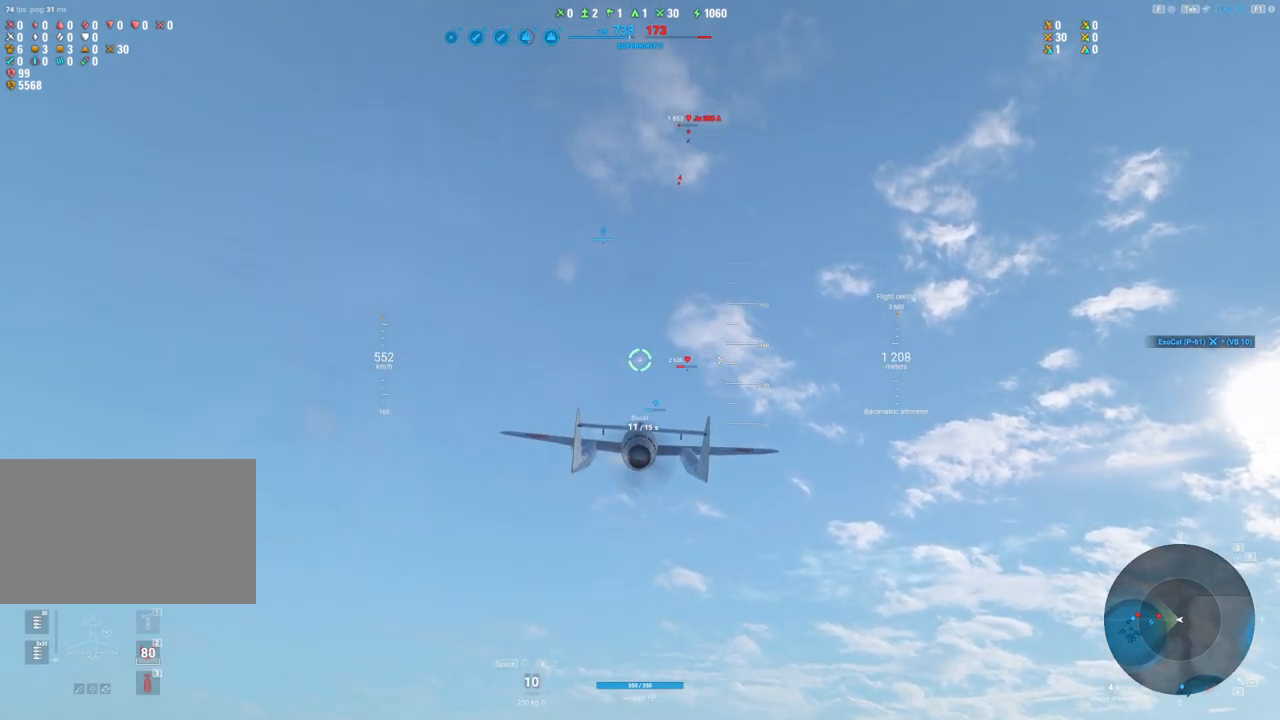
{"keys": ["shift"], "mouse": [], "mouse_move": "still", "events": []}
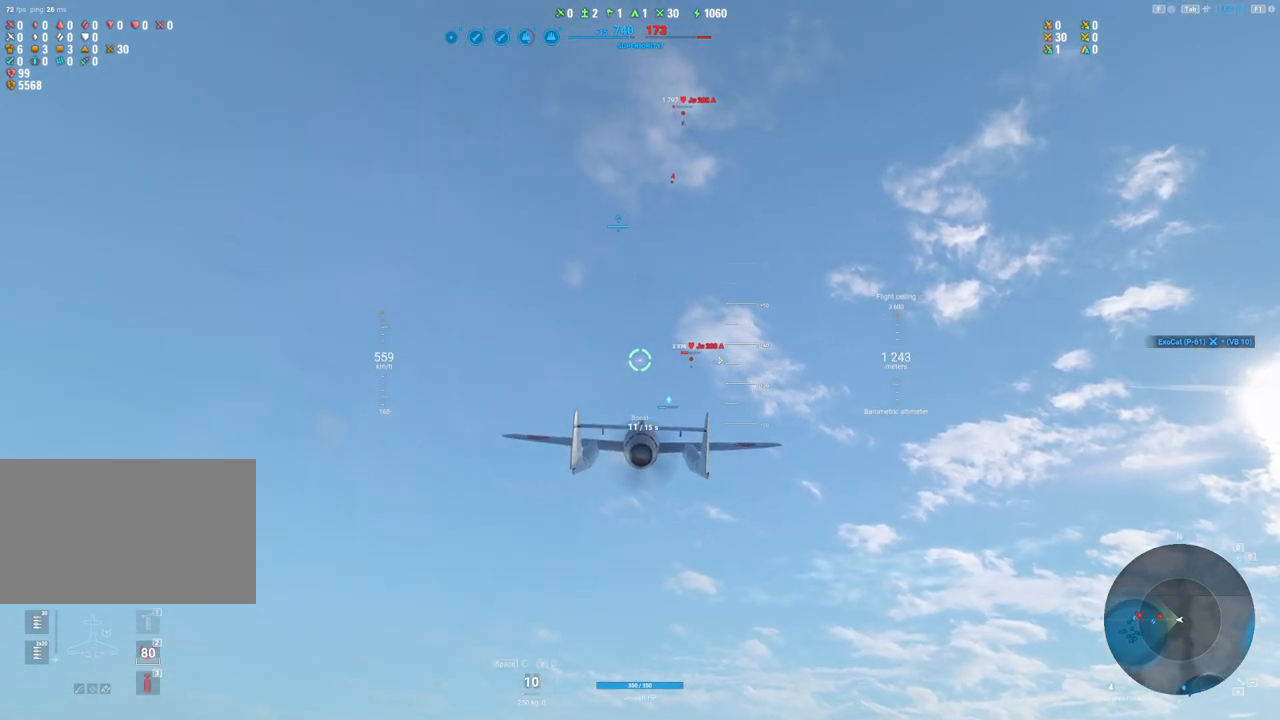
{"keys": ["a", "shift"], "mouse": [], "mouse_move": "left", "events": [[350, "a", "down"]]}
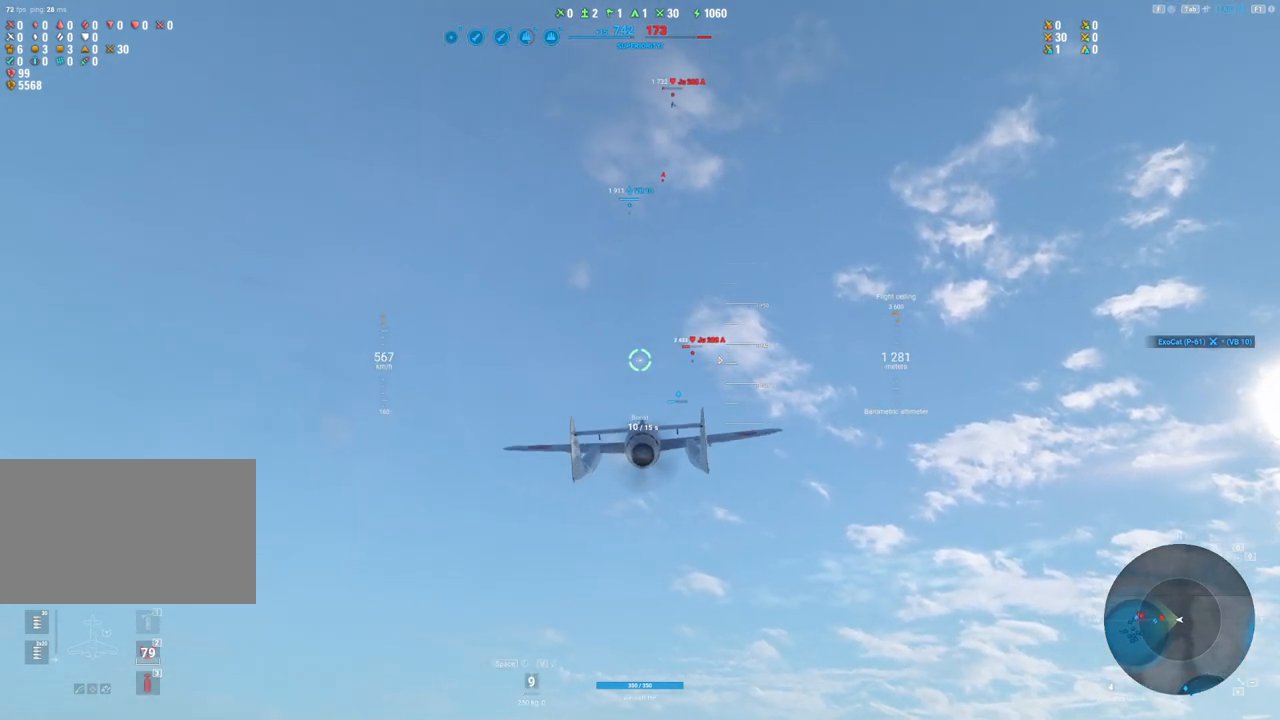
{"keys": ["shift"], "mouse": [], "mouse_move": "still", "events": [[367, "a", "up"]]}
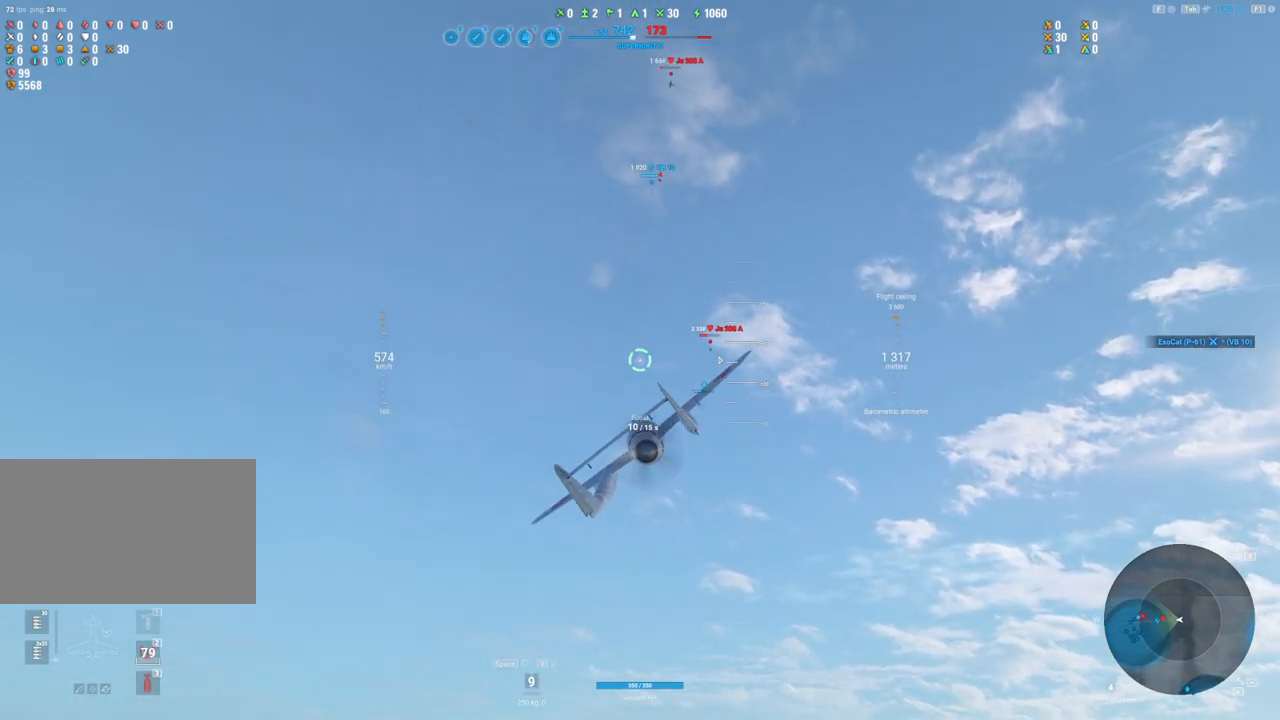
{"keys": ["d", "shift"], "mouse": [], "mouse_move": "still", "events": [[300, "d", "down"]]}
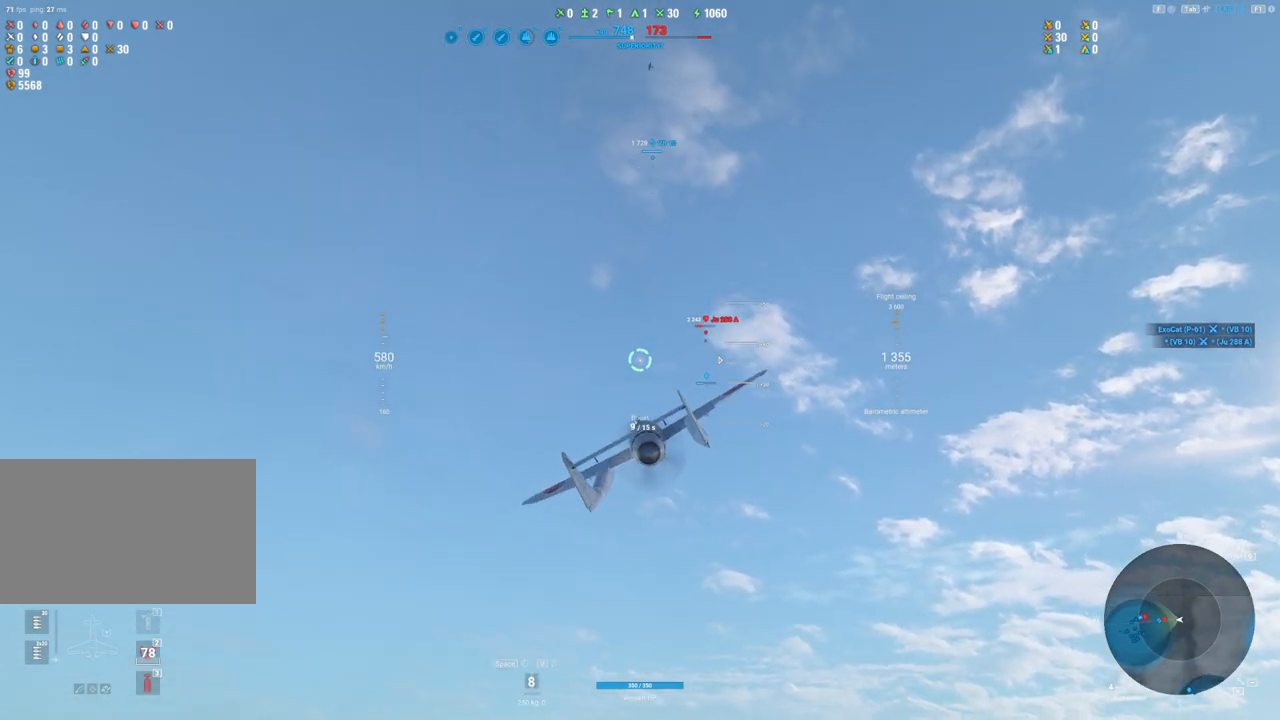
{"keys": ["shift"], "mouse": [], "mouse_move": "still", "events": [[300, "d", "up"]]}
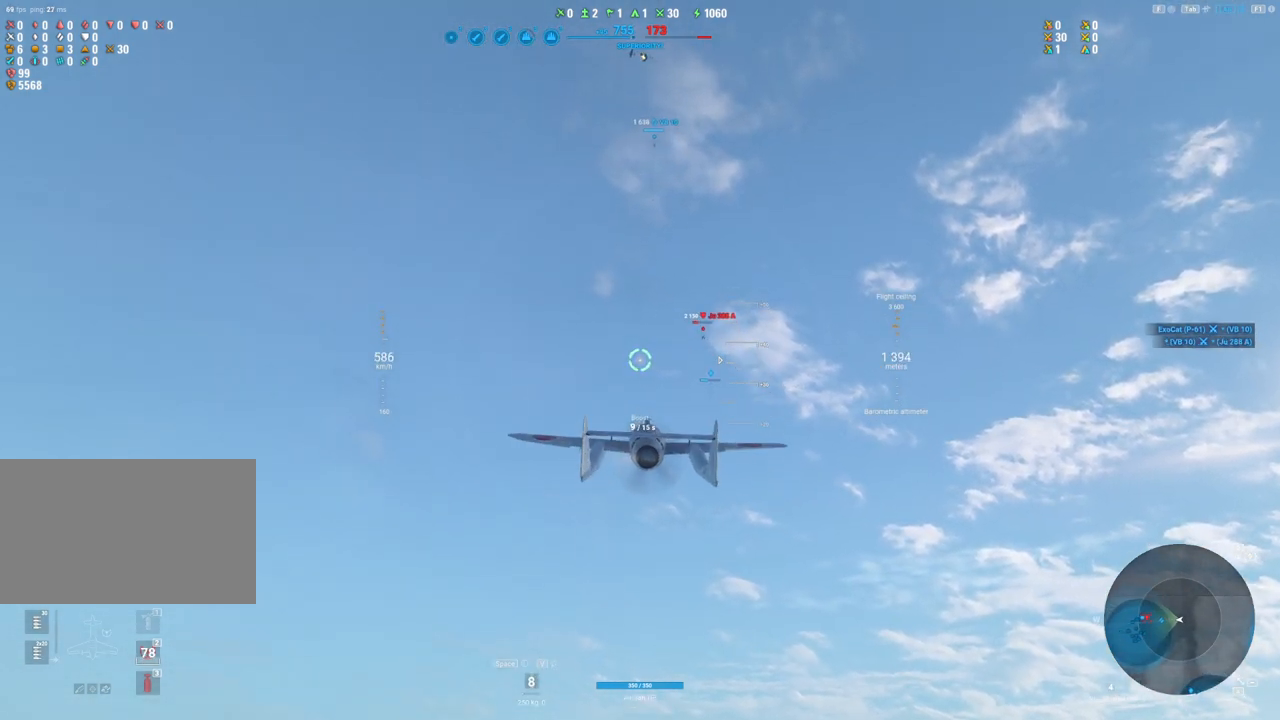
{"keys": ["shift"], "mouse": [], "mouse_move": "still", "events": []}
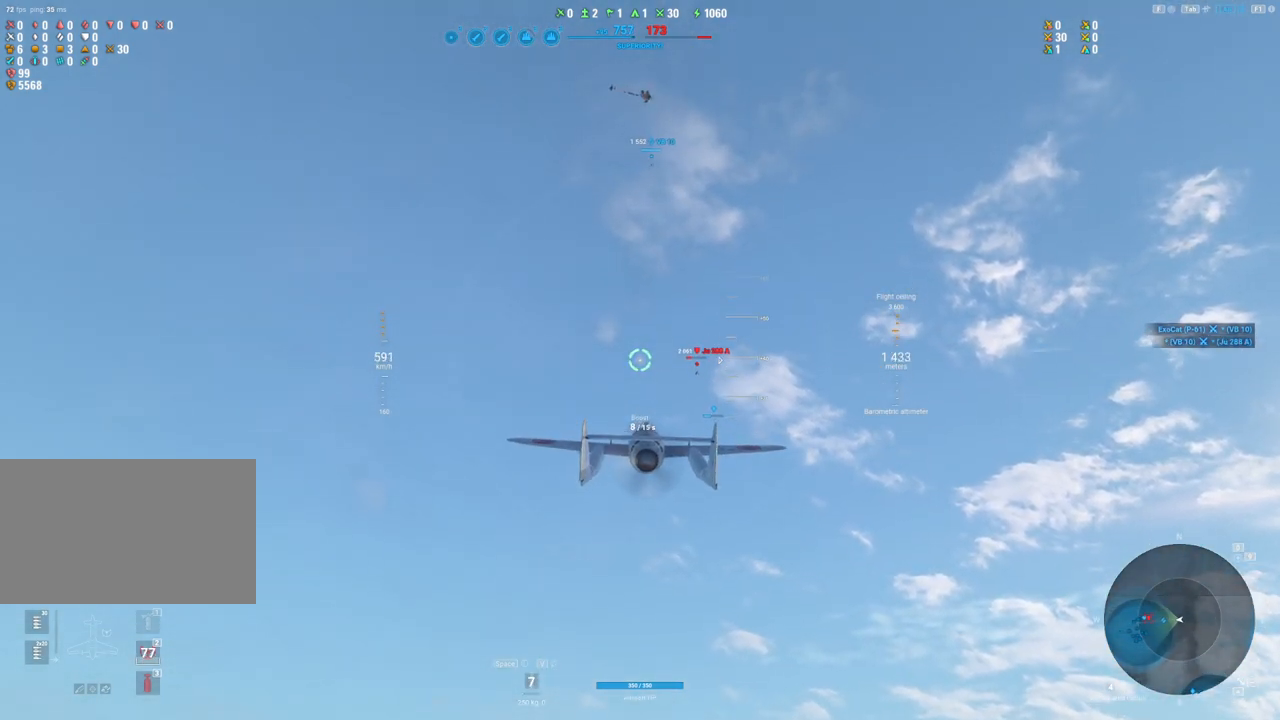
{"keys": ["shift", "tab"], "mouse": [], "mouse_move": "down", "events": [[333, "tab", "down"]]}
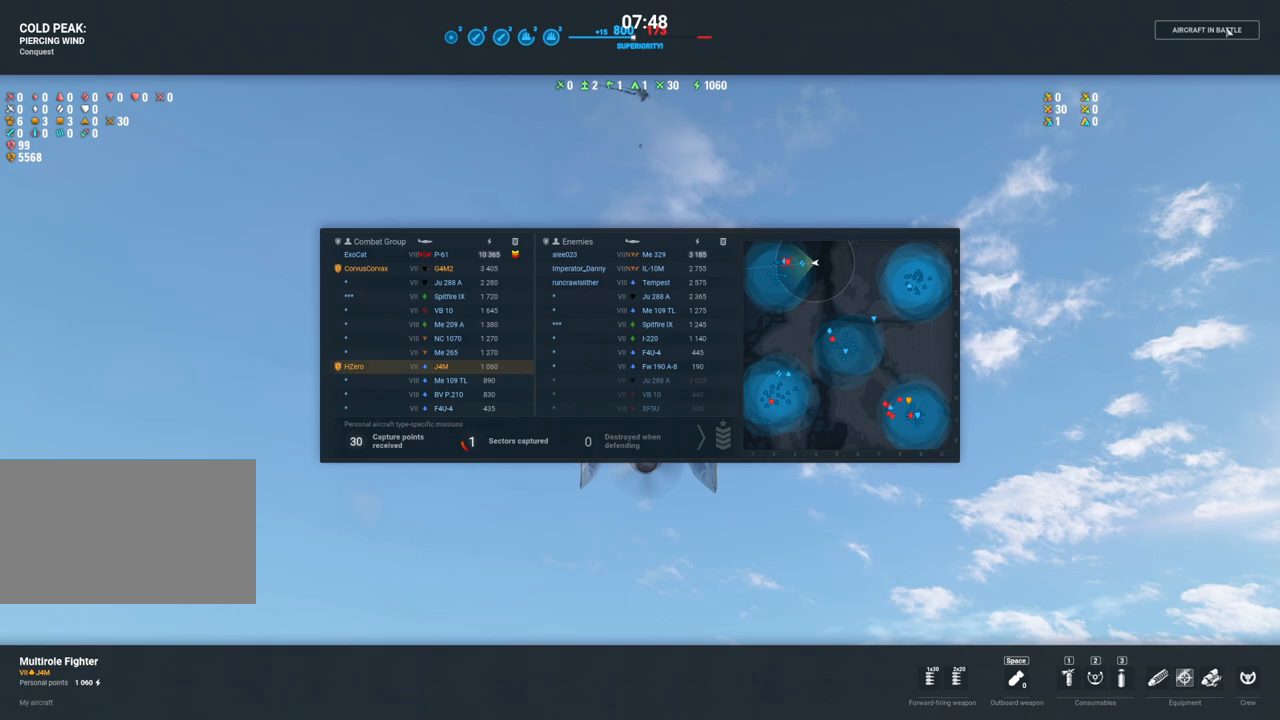
{"keys": ["shift", "tab"], "mouse": [], "mouse_move": "still", "events": []}
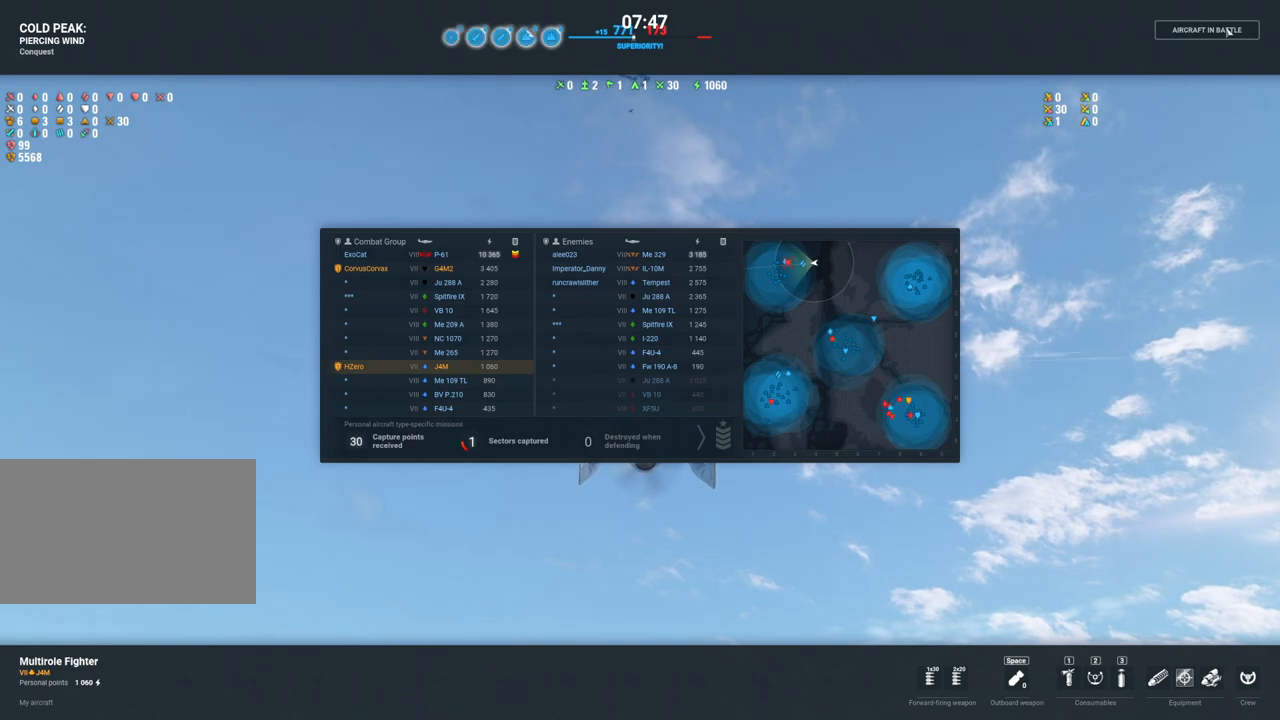
{"keys": ["shift", "tab"], "mouse": [], "mouse_move": "still", "events": []}
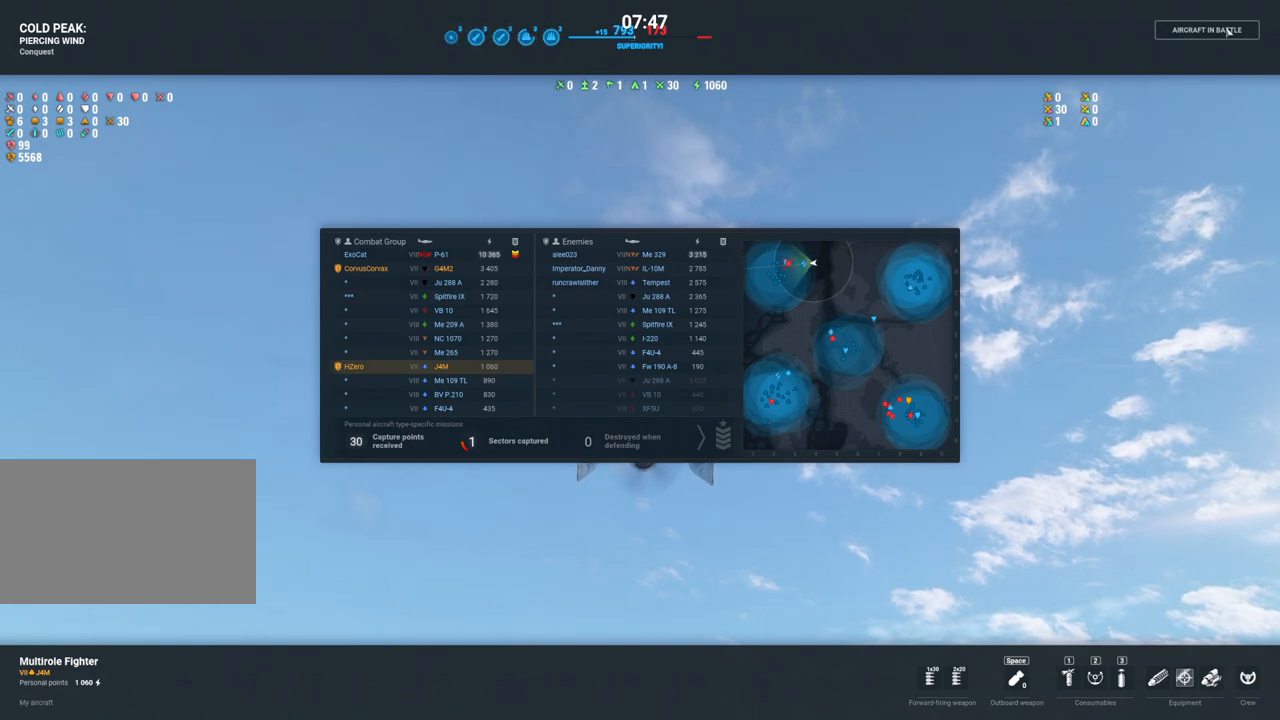
{"keys": ["shift", "tab"], "mouse": [], "mouse_move": "still", "events": []}